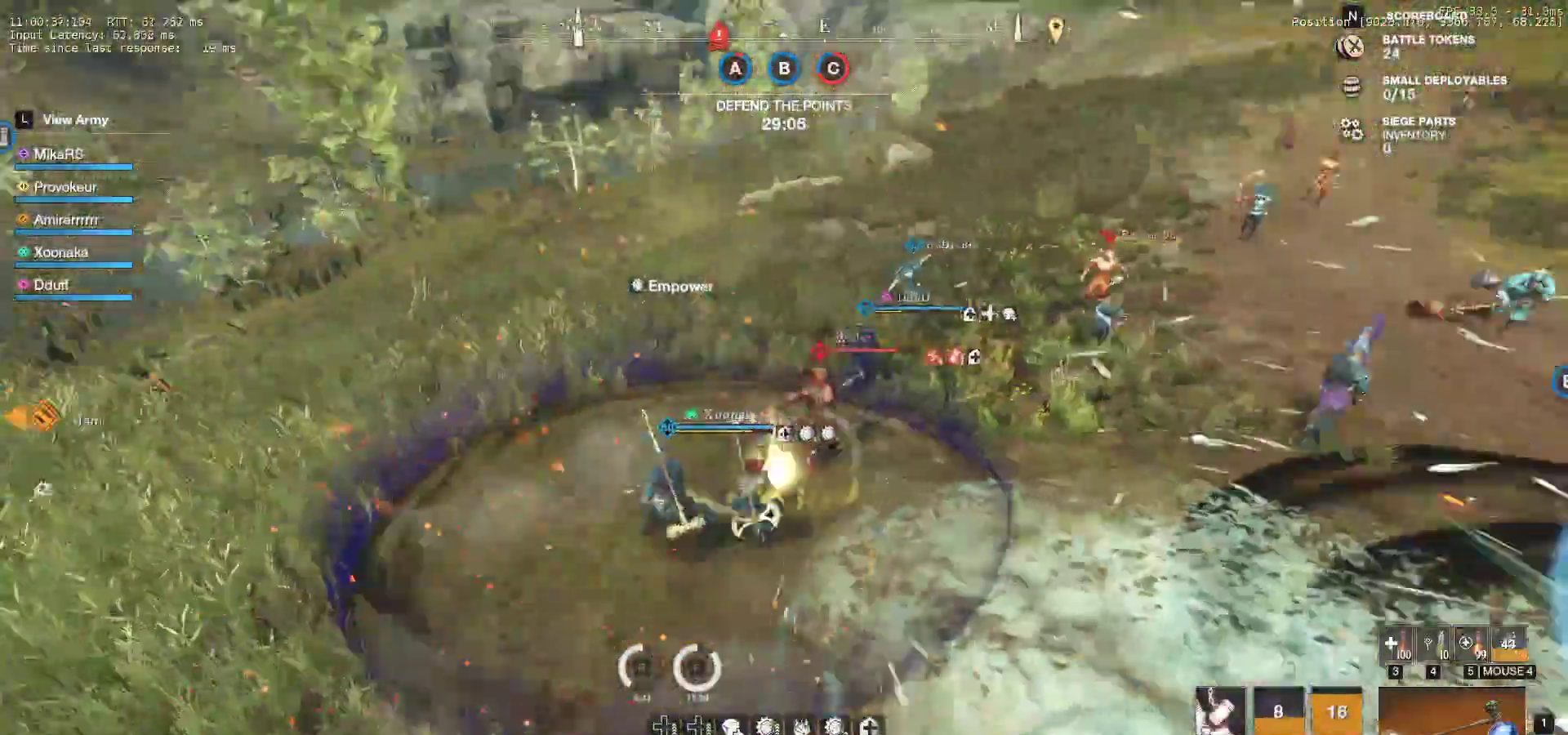
Gameplay with keyboard and mouse; each line is a JSON object with the keys and mouse buttons held at the frame after it. "events" lists presses ("down") and releases ("up") of "a", "ctrl", "d", "e", "f", "q", "r", "s", "shift", "space", "tab", "w", "mouse_left", "mouse_wheel", "mouse_right" and "mouse_mb5" between this image and that frame as [ms after this image, input, new state], when the widget could be followed in between. "mouse_left", "mouse_wheel", "mouse_right", "mouse_mb5" = the "left", "wheel", "right", "mb5" buttons of the "mouse" list. No other keys are recorded. "wheel" means that the mouse wheel is clicked or scrolled. Mouse movement is not recorded. Not read: mouse_mb4.
{"keys": ["w"], "mouse": [], "events": [[17, "s", "up"], [83, "w", "down"], [233, "d", "up"], [233, "shift", "down"], [283, "shift", "up"], [300, "shift", "down"], [367, "shift", "up"], [383, "mouse_left", "down"], [483, "mouse_left", "up"]]}
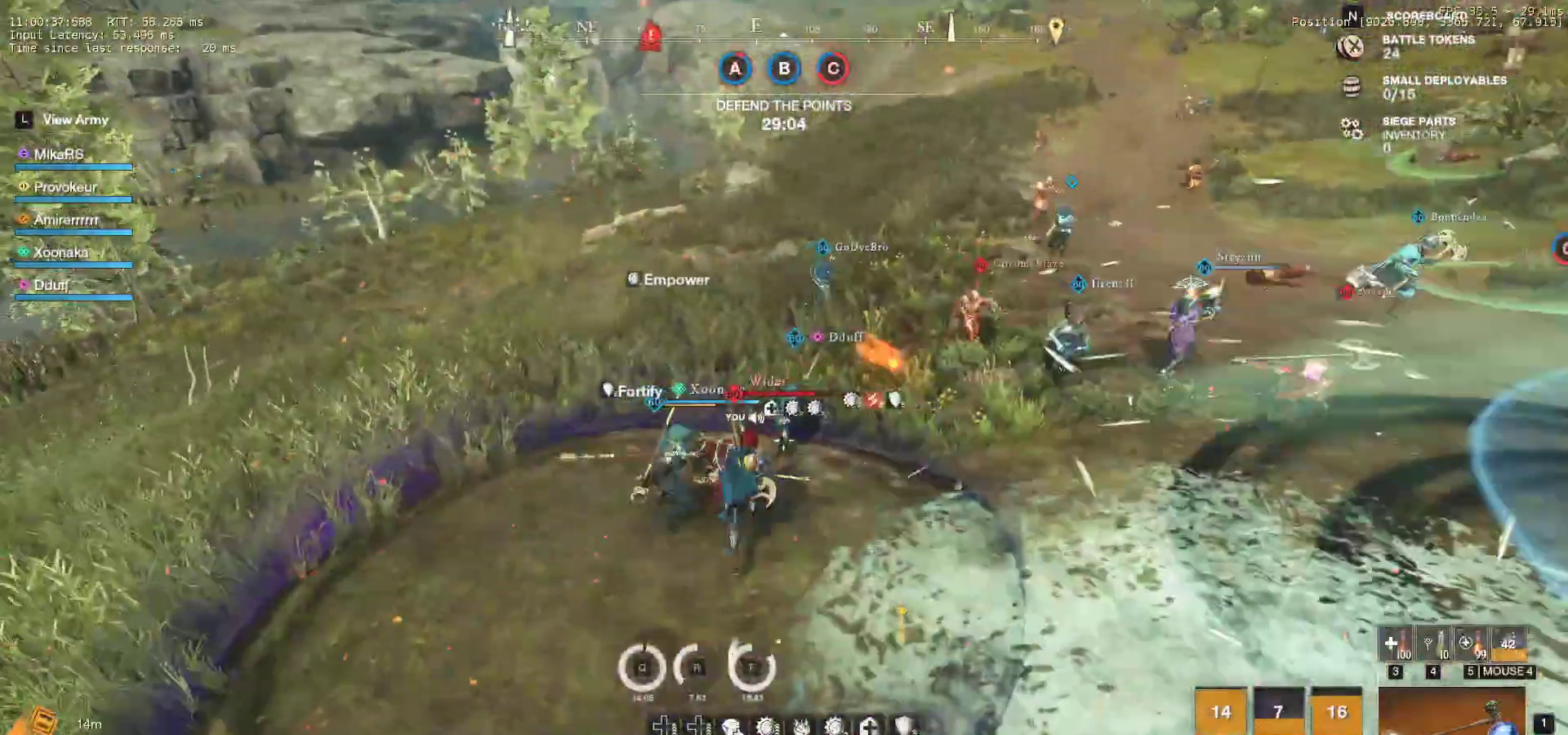
{"keys": ["a", "s"], "mouse": ["left"], "events": [[67, "mouse_left", "down"], [167, "a", "down"], [183, "mouse_left", "up"], [250, "w", "up"], [267, "mouse_left", "down"], [367, "mouse_left", "up"], [400, "s", "down"], [433, "mouse_left", "down"]]}
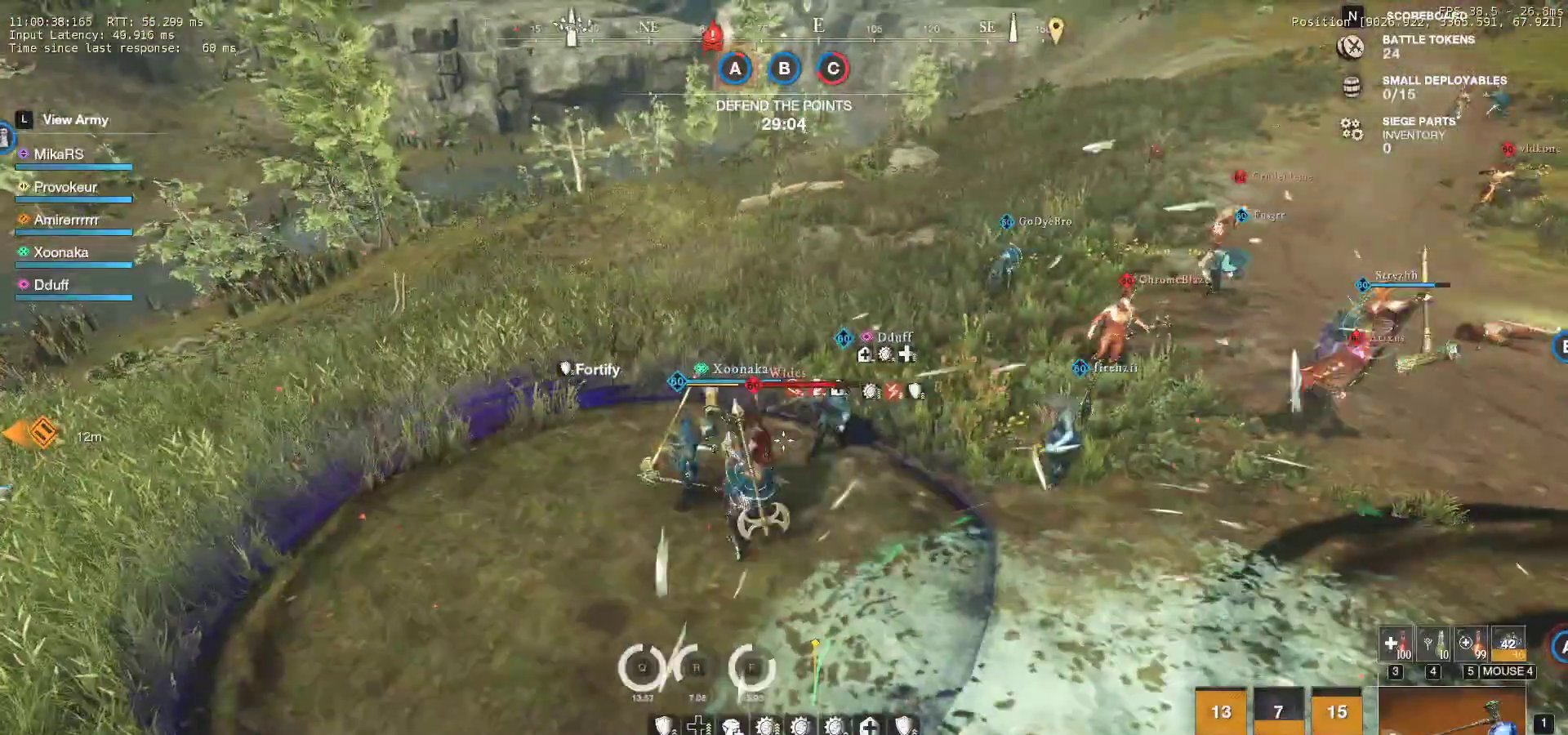
{"keys": ["d", "w"], "mouse": [], "events": [[17, "a", "up"], [50, "mouse_left", "up"], [117, "mouse_left", "down"], [233, "mouse_left", "up"], [250, "d", "down"], [300, "s", "up"], [317, "shift", "down"], [383, "w", "down"], [483, "shift", "up"]]}
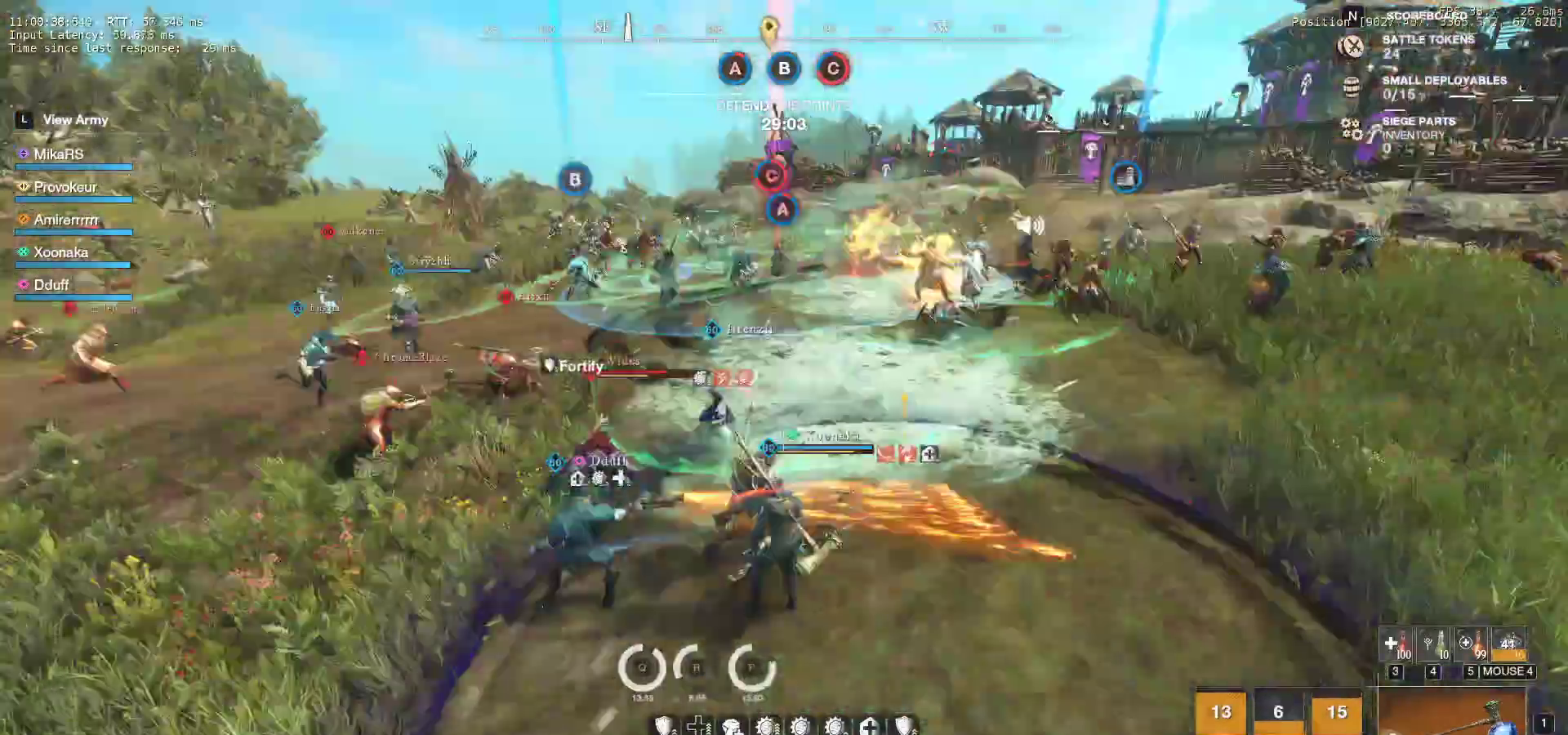
{"keys": ["d", "w"], "mouse": [], "events": [[50, "shift", "down"], [200, "shift", "up"]]}
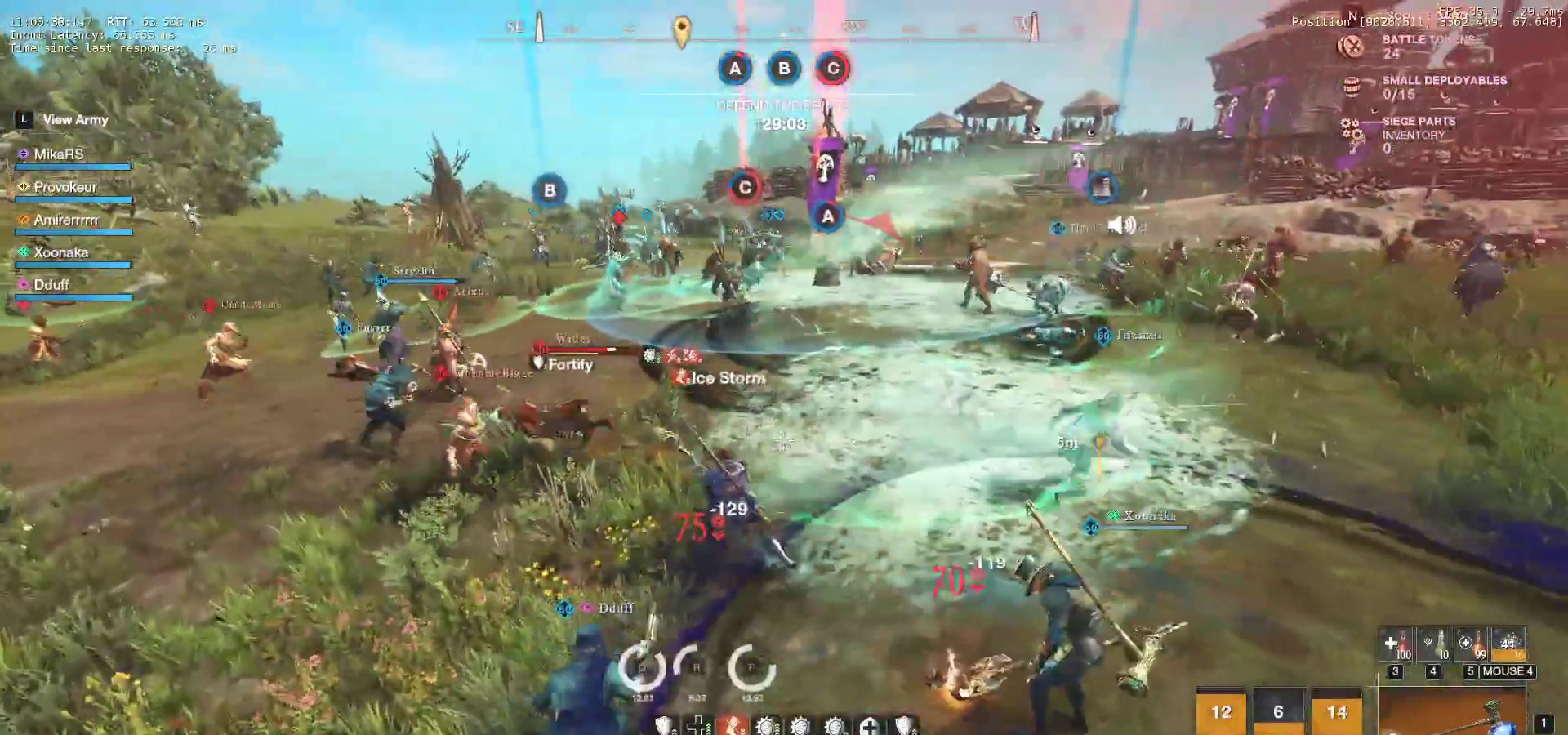
{"keys": ["d", "w"], "mouse": [], "events": []}
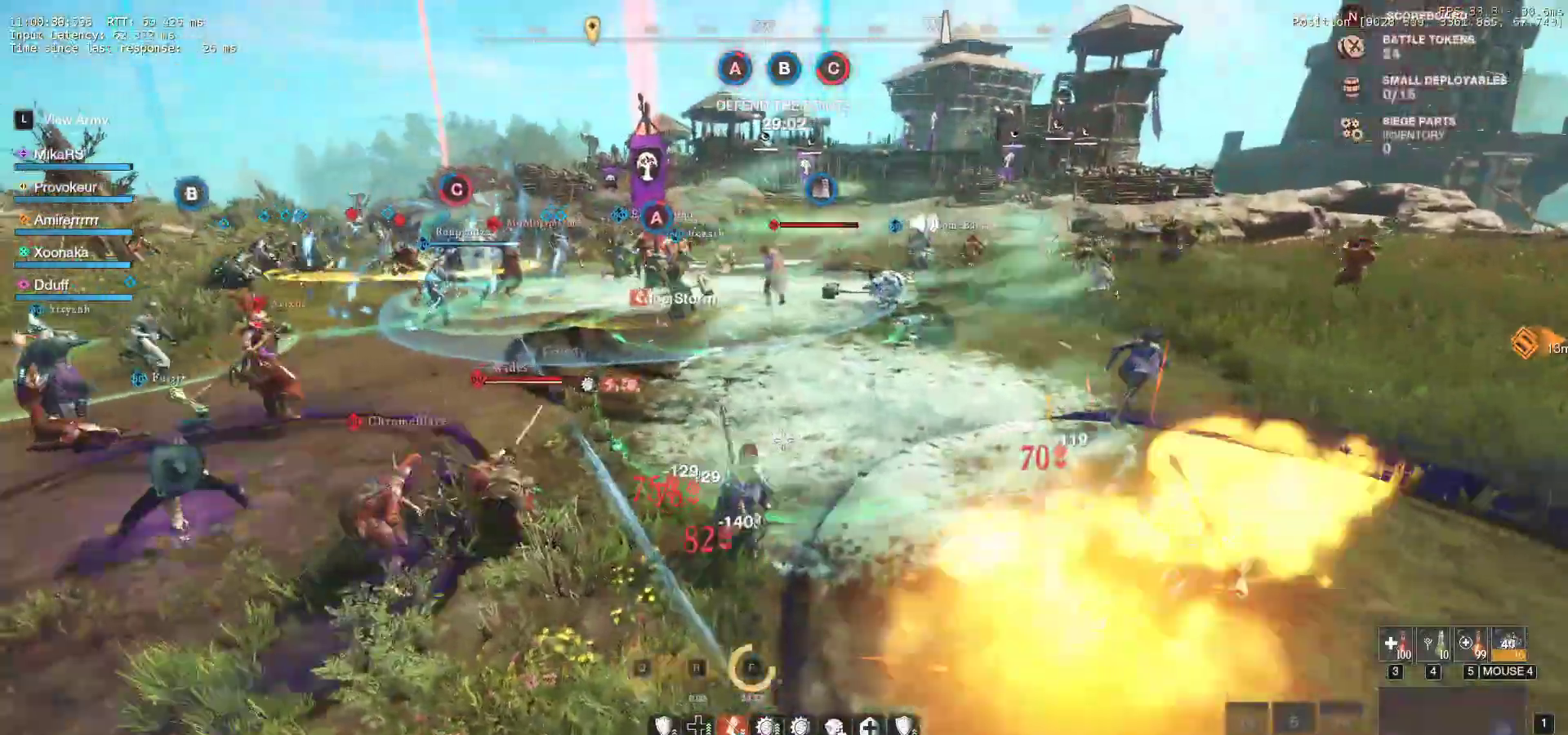
{"keys": ["d", "w"], "mouse": [], "events": [[83, "shift", "down"], [200, "shift", "up"]]}
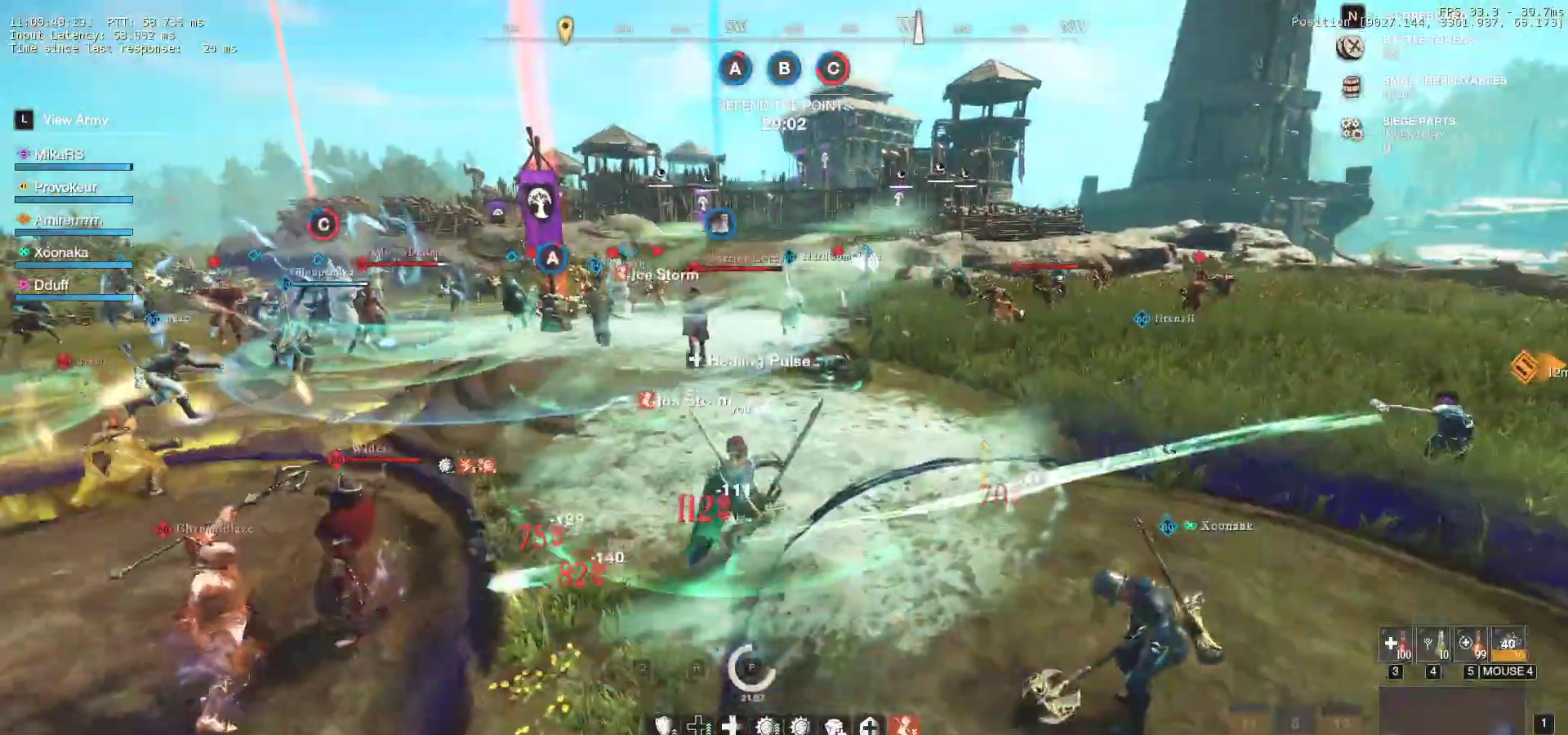
{"keys": ["w"], "mouse": [], "events": [[250, "d", "up"]]}
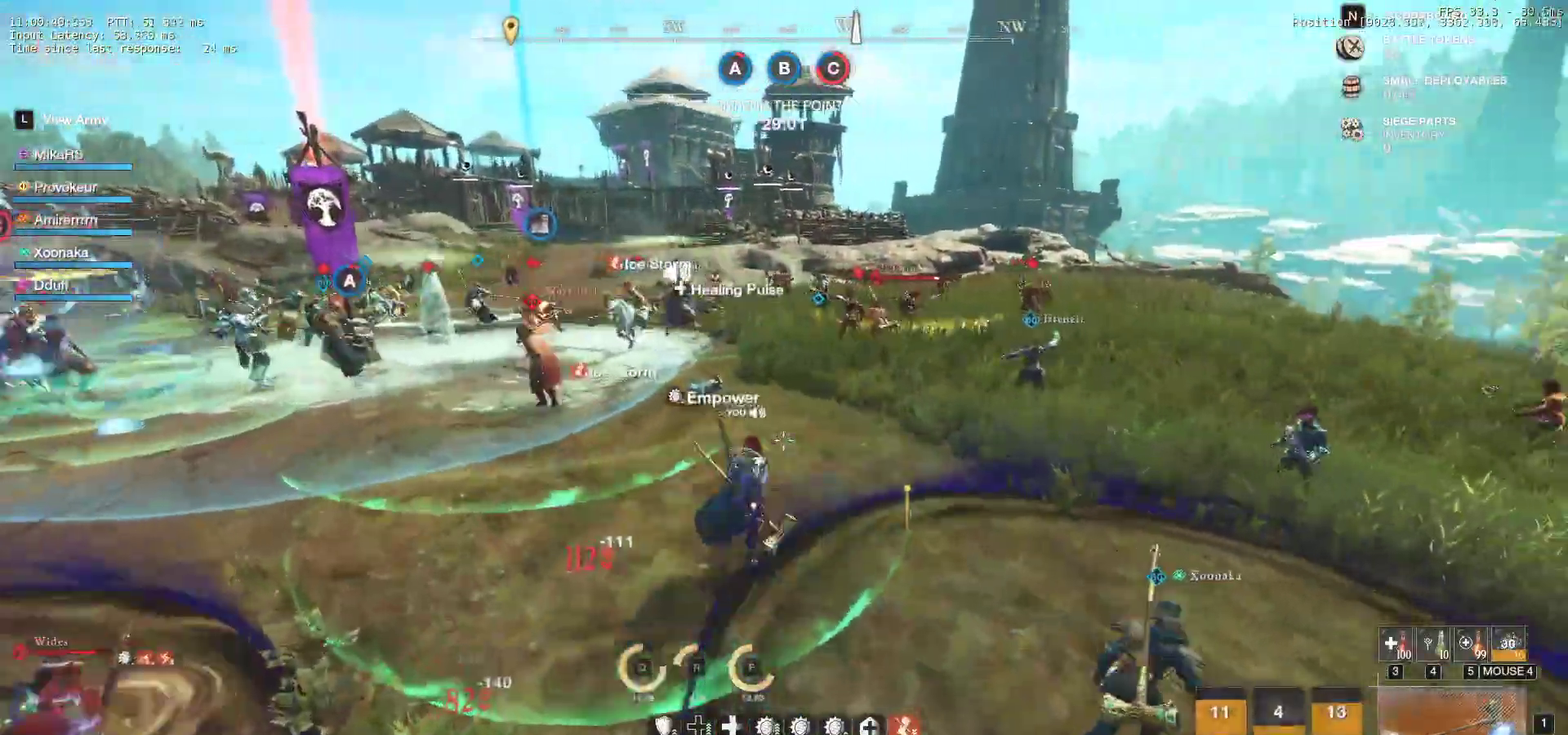
{"keys": ["d", "w"], "mouse": [], "events": [[383, "d", "down"]]}
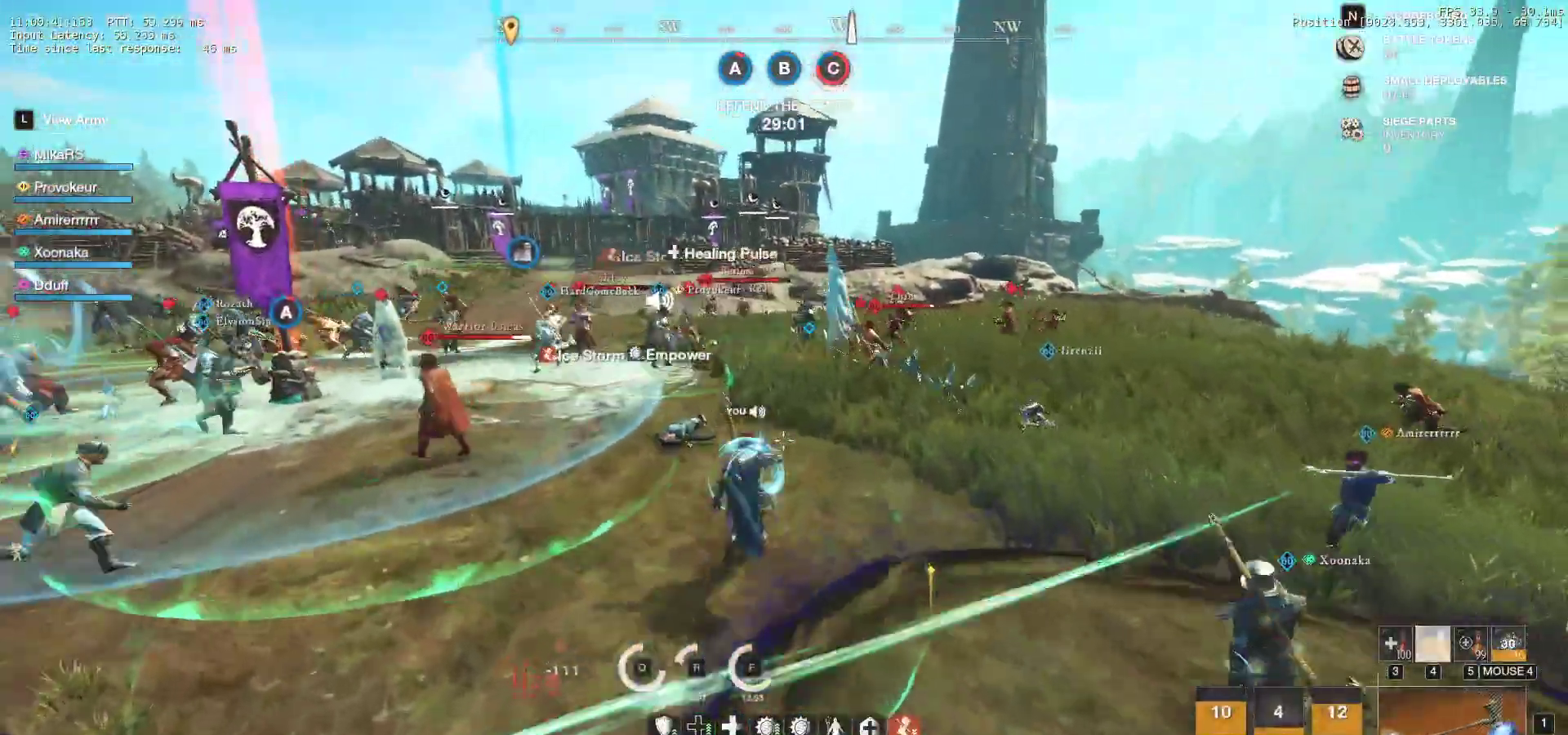
{"keys": ["w"], "mouse": [], "events": [[100, "d", "up"]]}
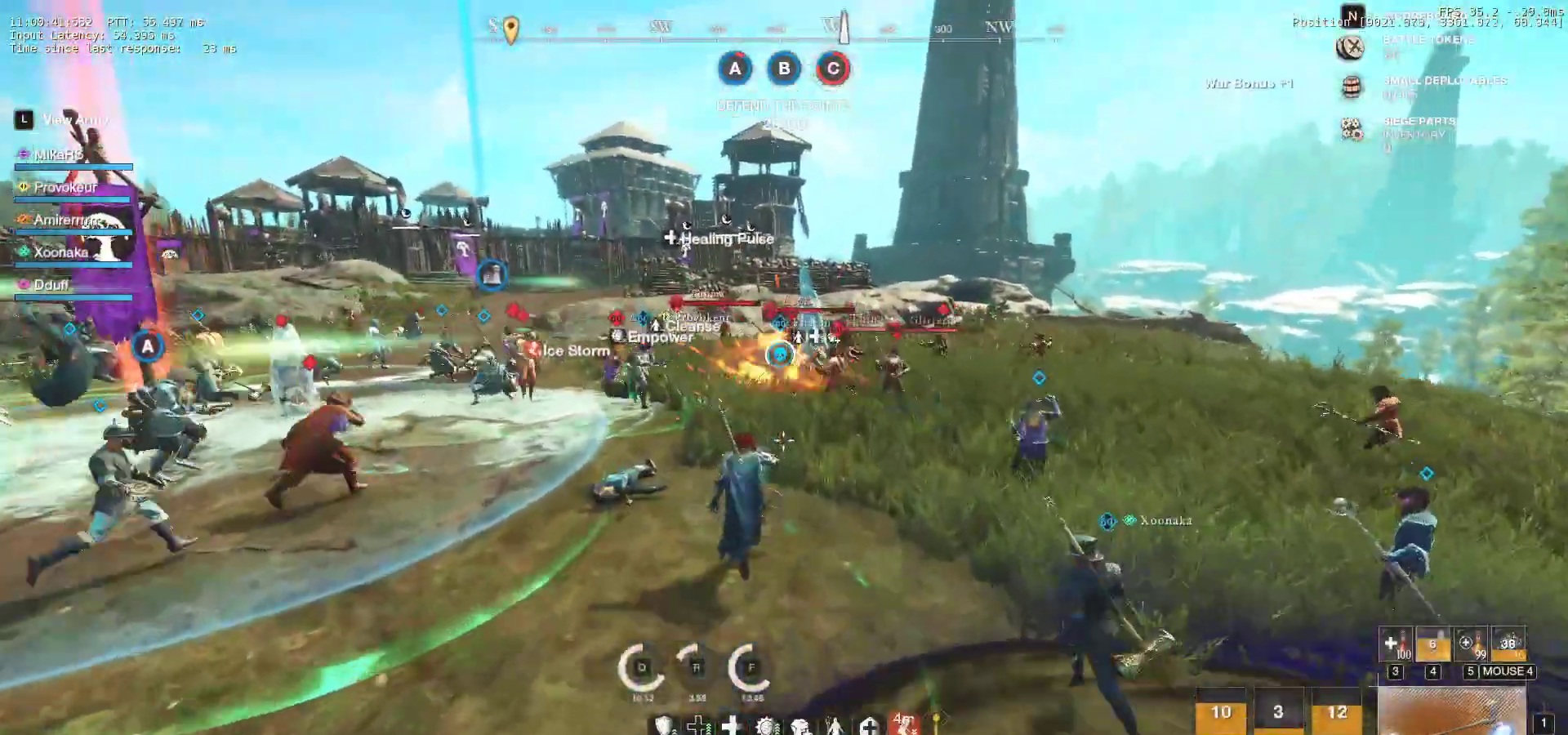
{"keys": ["w"], "mouse": [], "events": [[33, "d", "down"], [267, "mouse_wheel", "down"], [350, "mouse_wheel", "up"], [400, "d", "up"]]}
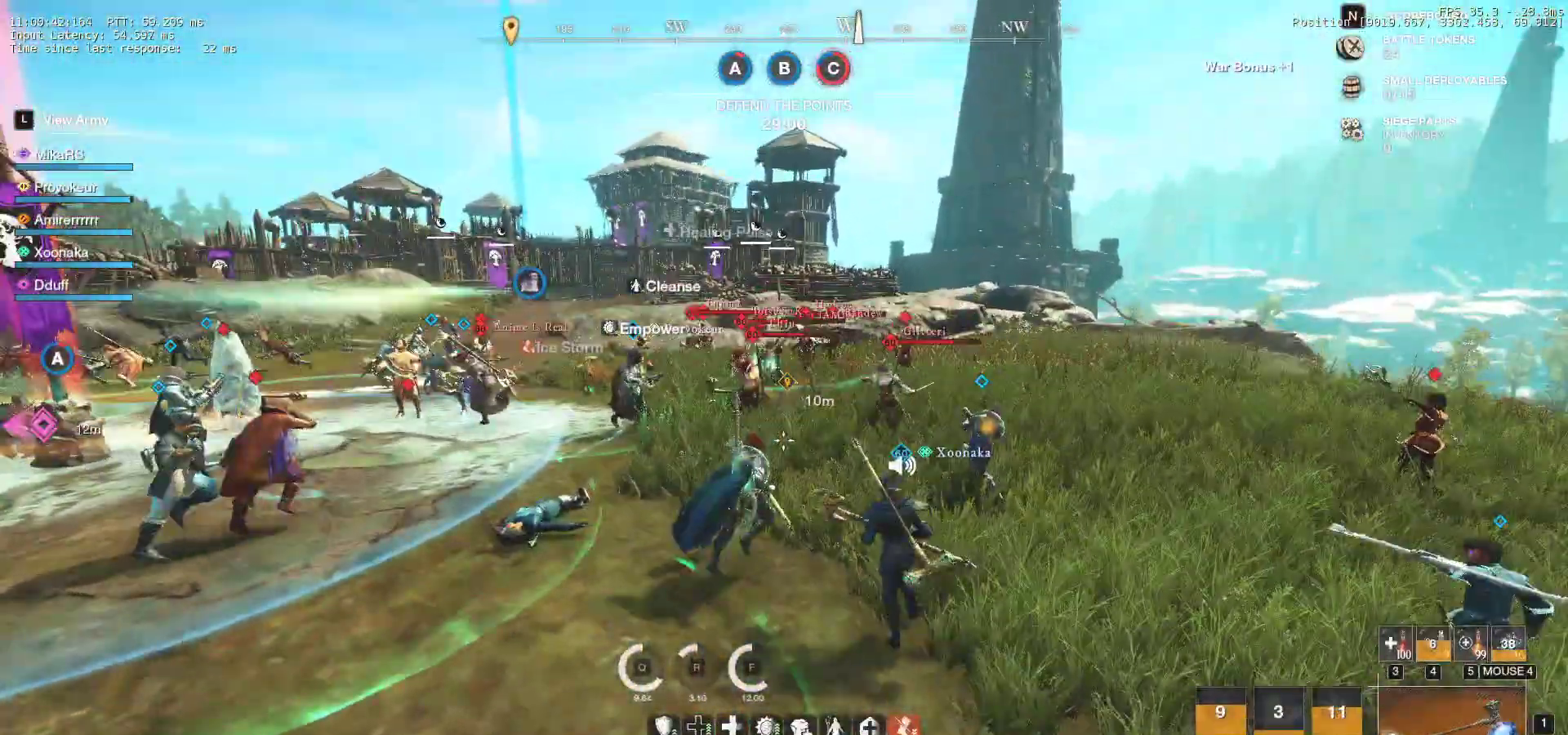
{"keys": ["w"], "mouse": [], "events": []}
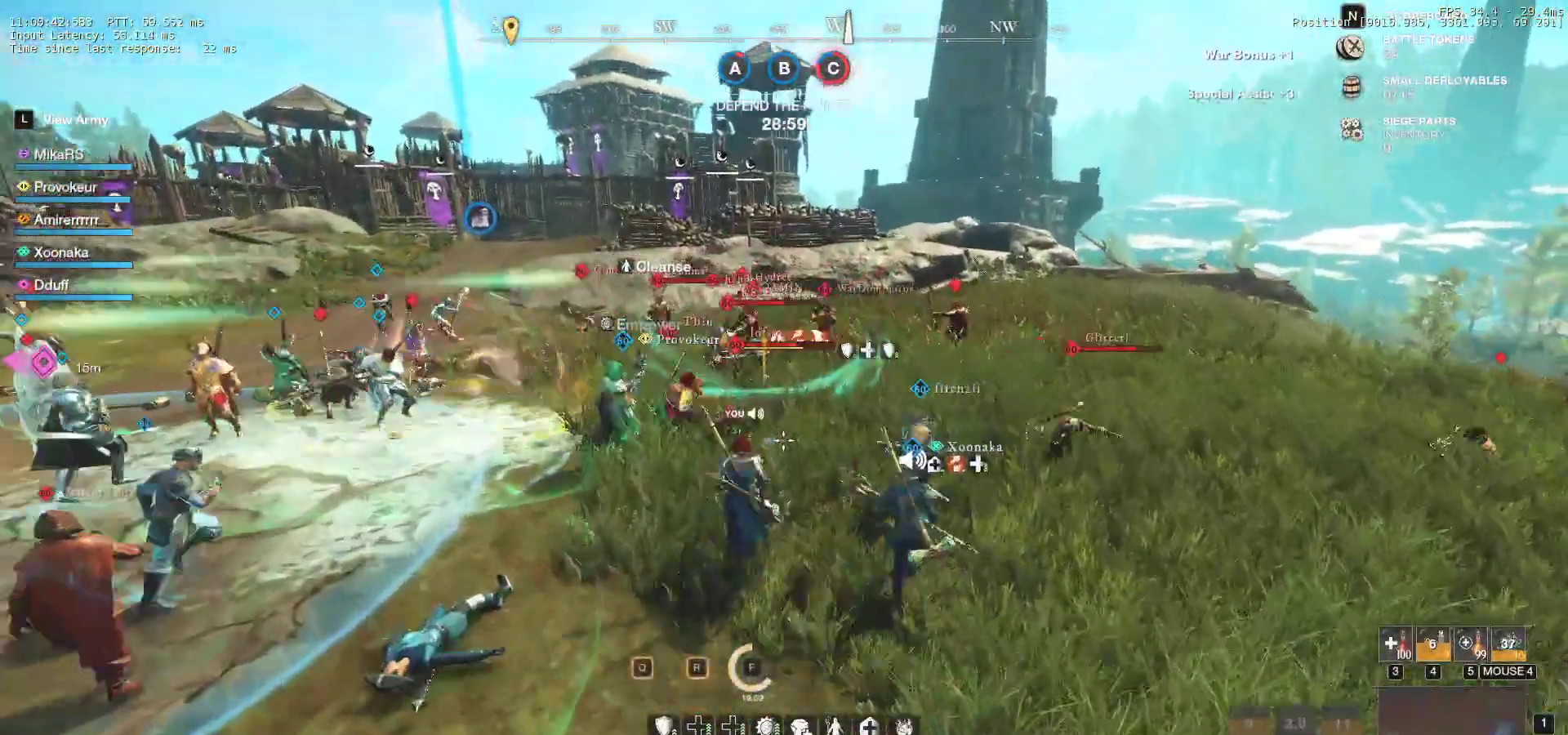
{"keys": ["r", "w"], "mouse": [], "events": [[117, "shift", "down"], [233, "shift", "up"], [267, "r", "down"], [367, "r", "up"], [417, "mouse_left", "down"], [417, "r", "down"], [483, "mouse_left", "up"]]}
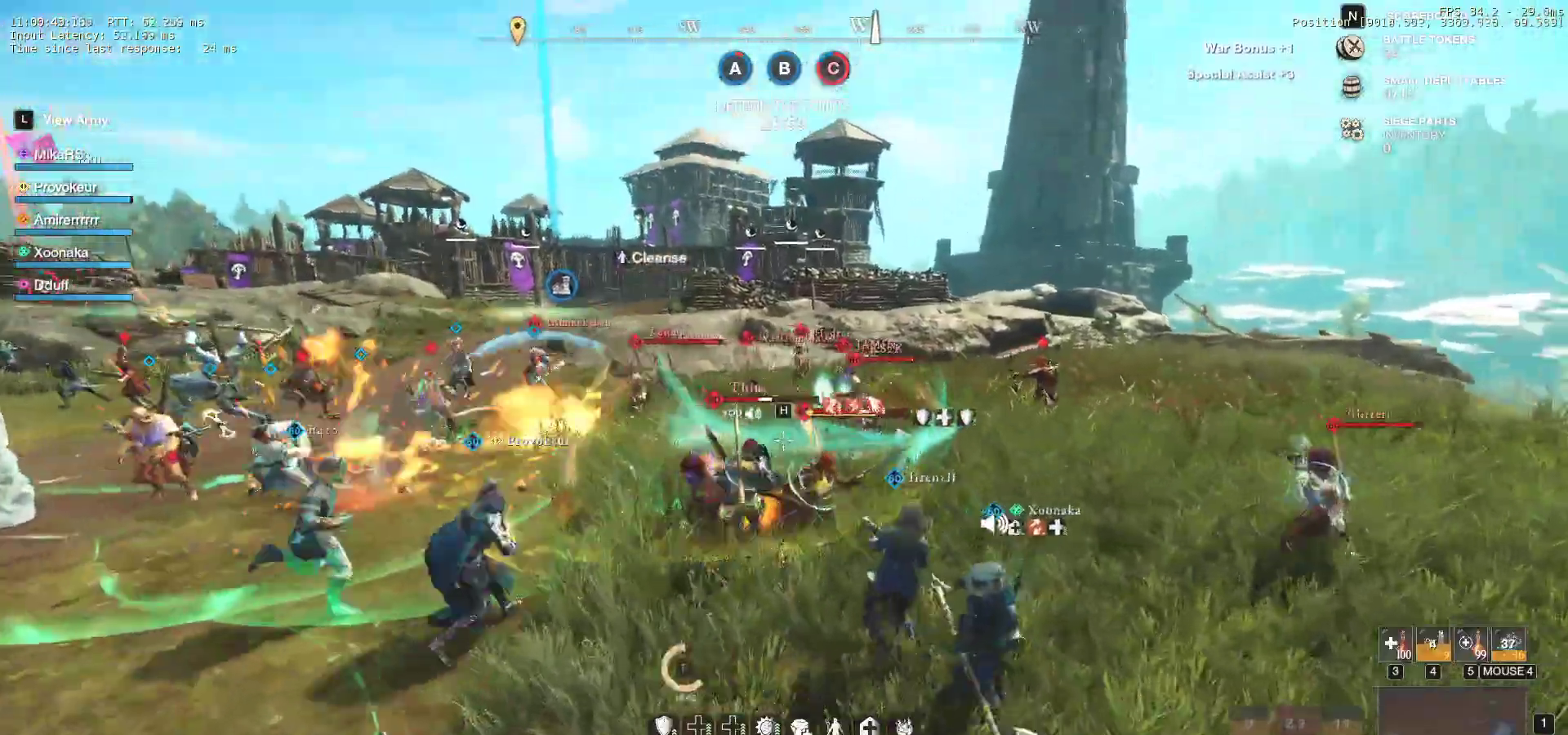
{"keys": ["w"], "mouse": ["left"], "events": [[17, "r", "up"], [67, "mouse_left", "down"], [83, "r", "down"], [167, "mouse_left", "up"], [183, "r", "up"], [233, "mouse_left", "down"], [233, "r", "down"], [350, "mouse_left", "up"], [350, "r", "up"], [417, "mouse_left", "down"]]}
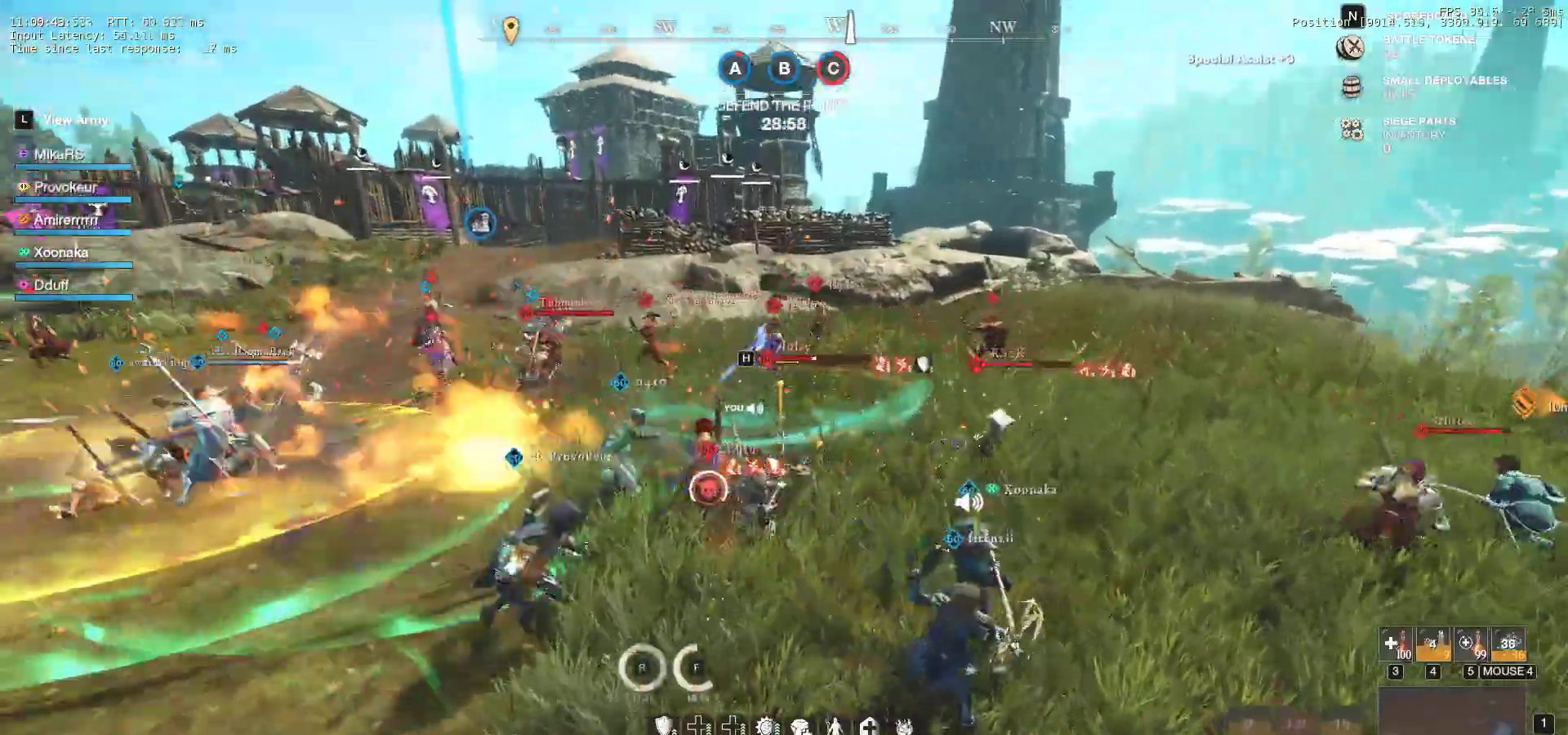
{"keys": ["w"], "mouse": ["left"], "events": [[33, "mouse_left", "up"], [100, "mouse_left", "down"], [200, "mouse_left", "up"], [283, "mouse_left", "down"], [400, "mouse_left", "up"], [467, "mouse_left", "down"]]}
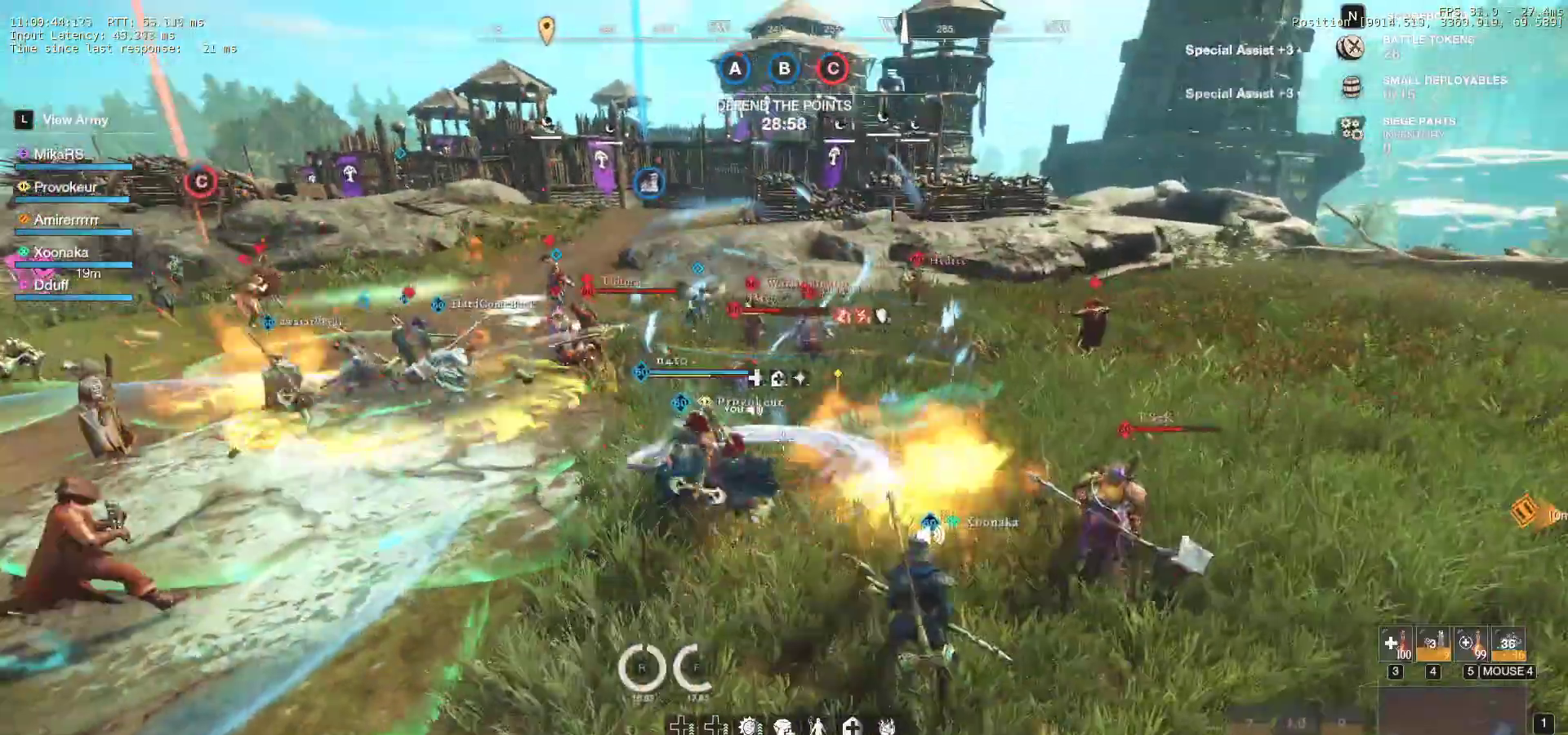
{"keys": ["d", "shift", "w"], "mouse": [], "events": [[83, "mouse_left", "up"], [150, "mouse_left", "down"], [183, "d", "down"], [233, "mouse_left", "up"], [250, "shift", "down"], [367, "shift", "up"], [433, "shift", "down"]]}
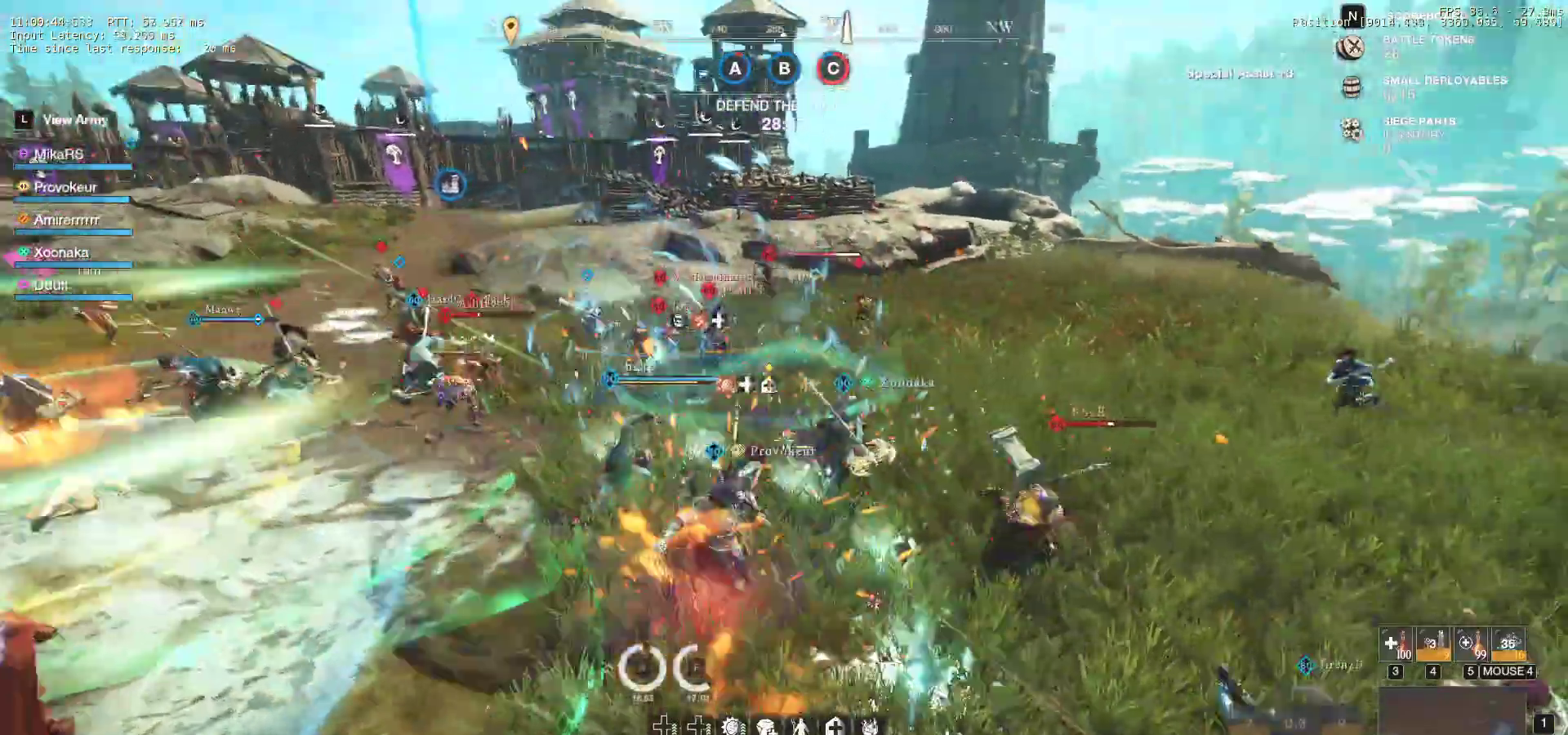
{"keys": ["d", "shift", "w"], "mouse": [], "events": [[83, "shift", "up"], [150, "shift", "down"], [333, "shift", "up"], [400, "shift", "down"]]}
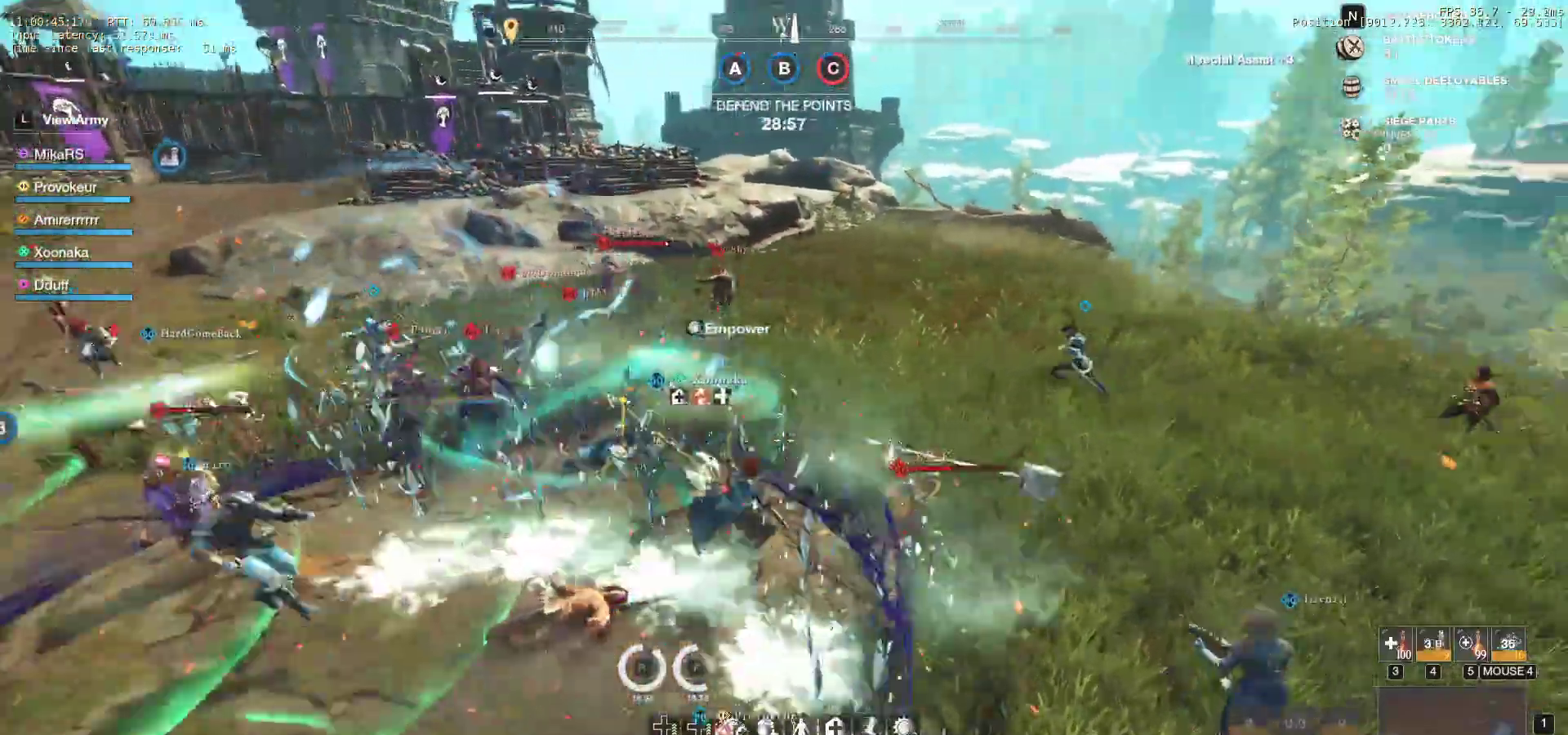
{"keys": ["r", "w"], "mouse": [], "events": [[17, "shift", "up"], [367, "d", "up"], [450, "r", "down"]]}
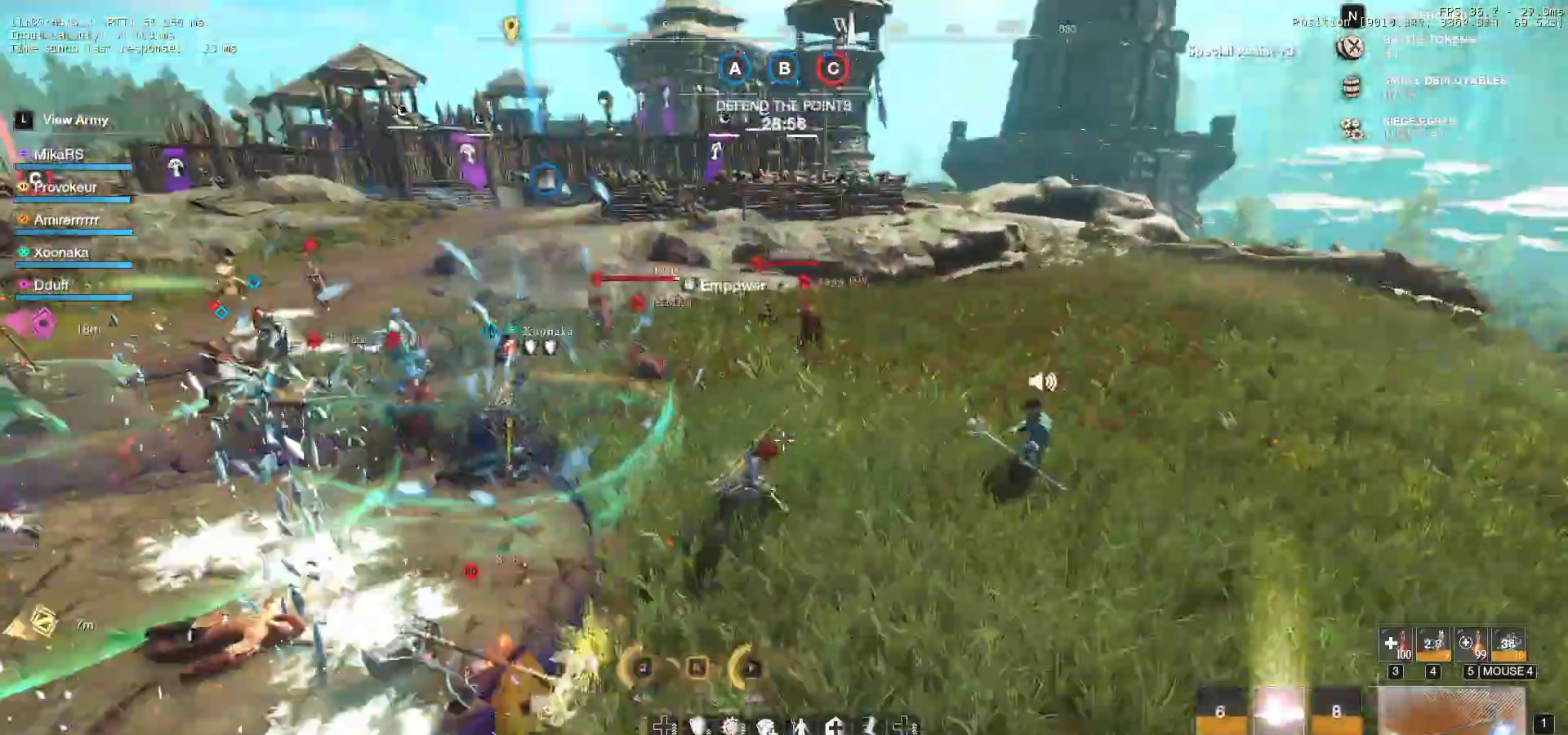
{"keys": ["a", "w"], "mouse": [], "events": [[33, "r", "up"], [100, "r", "down"], [183, "r", "up"], [400, "a", "down"]]}
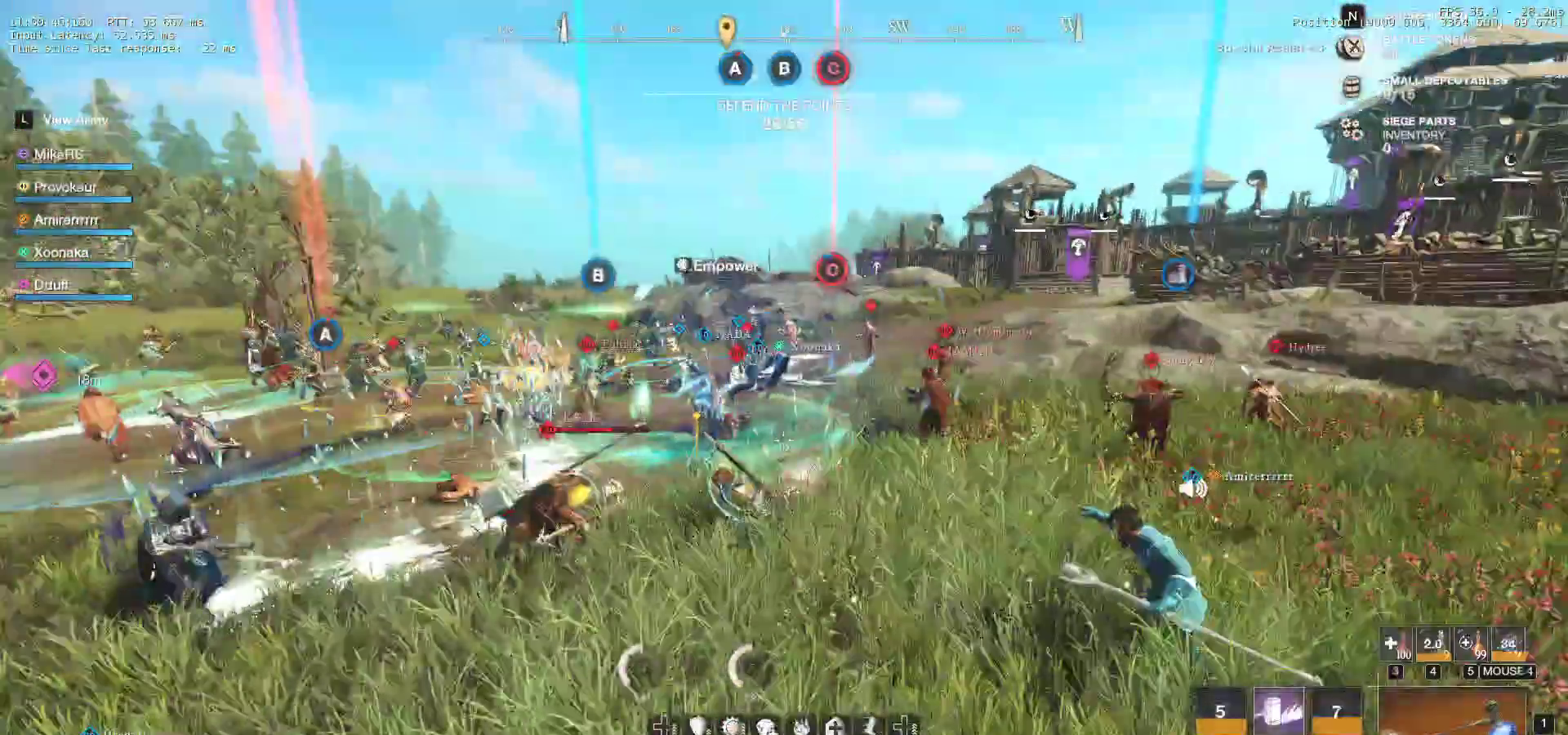
{"keys": ["d", "w"], "mouse": [], "events": [[100, "a", "up"], [100, "d", "down"]]}
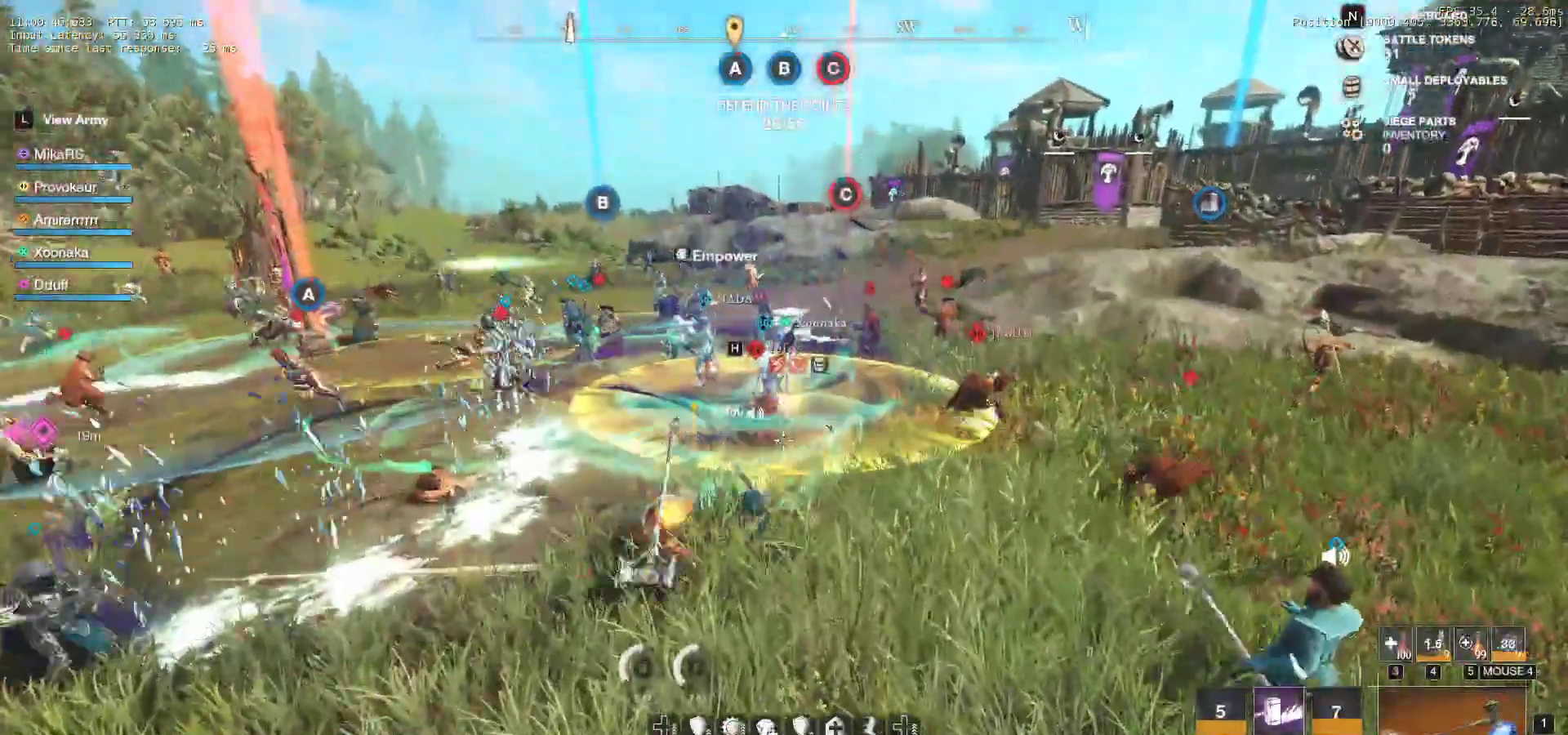
{"keys": ["shift", "w"], "mouse": [], "events": [[300, "shift", "down"], [367, "d", "up"], [417, "shift", "up"], [467, "shift", "down"]]}
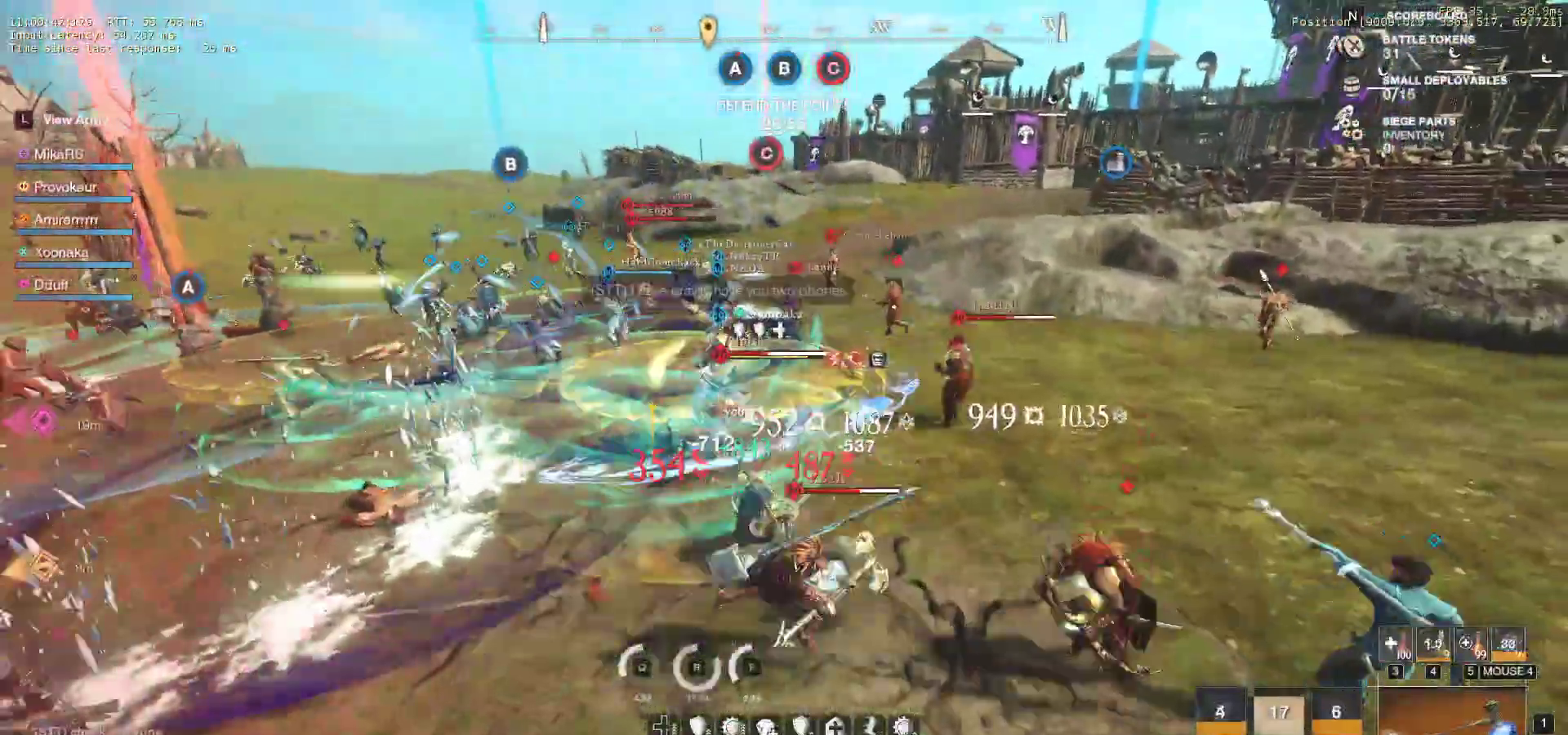
{"keys": ["w"], "mouse": ["left"], "events": [[83, "shift", "up"], [267, "mouse_left", "down"], [350, "mouse_left", "up"], [417, "mouse_left", "down"]]}
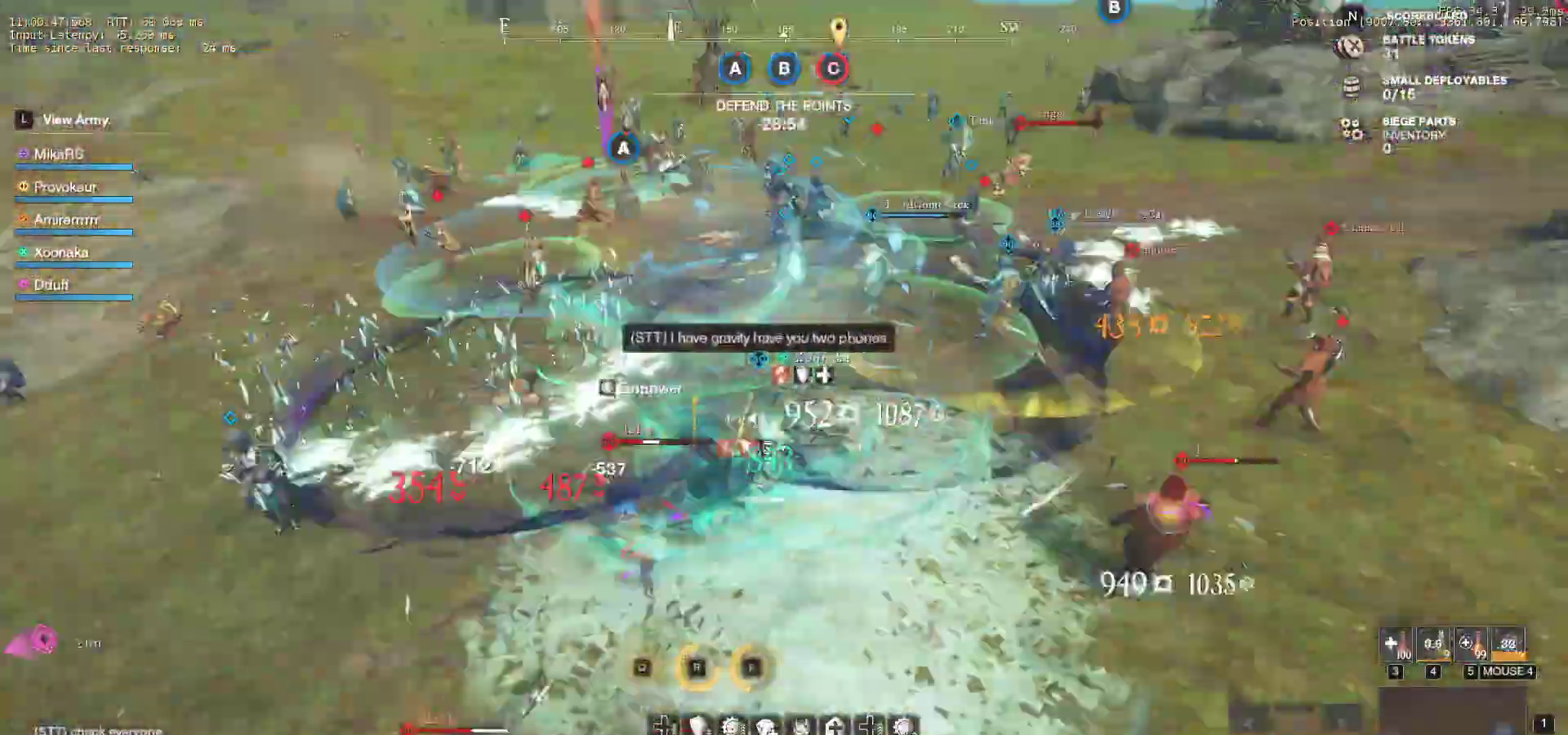
{"keys": ["a", "shift", "w"], "mouse": [], "events": [[17, "mouse_left", "up"], [33, "a", "down"], [83, "mouse_left", "down"], [200, "mouse_left", "up"], [267, "mouse_left", "down"], [367, "mouse_left", "up"], [467, "shift", "down"]]}
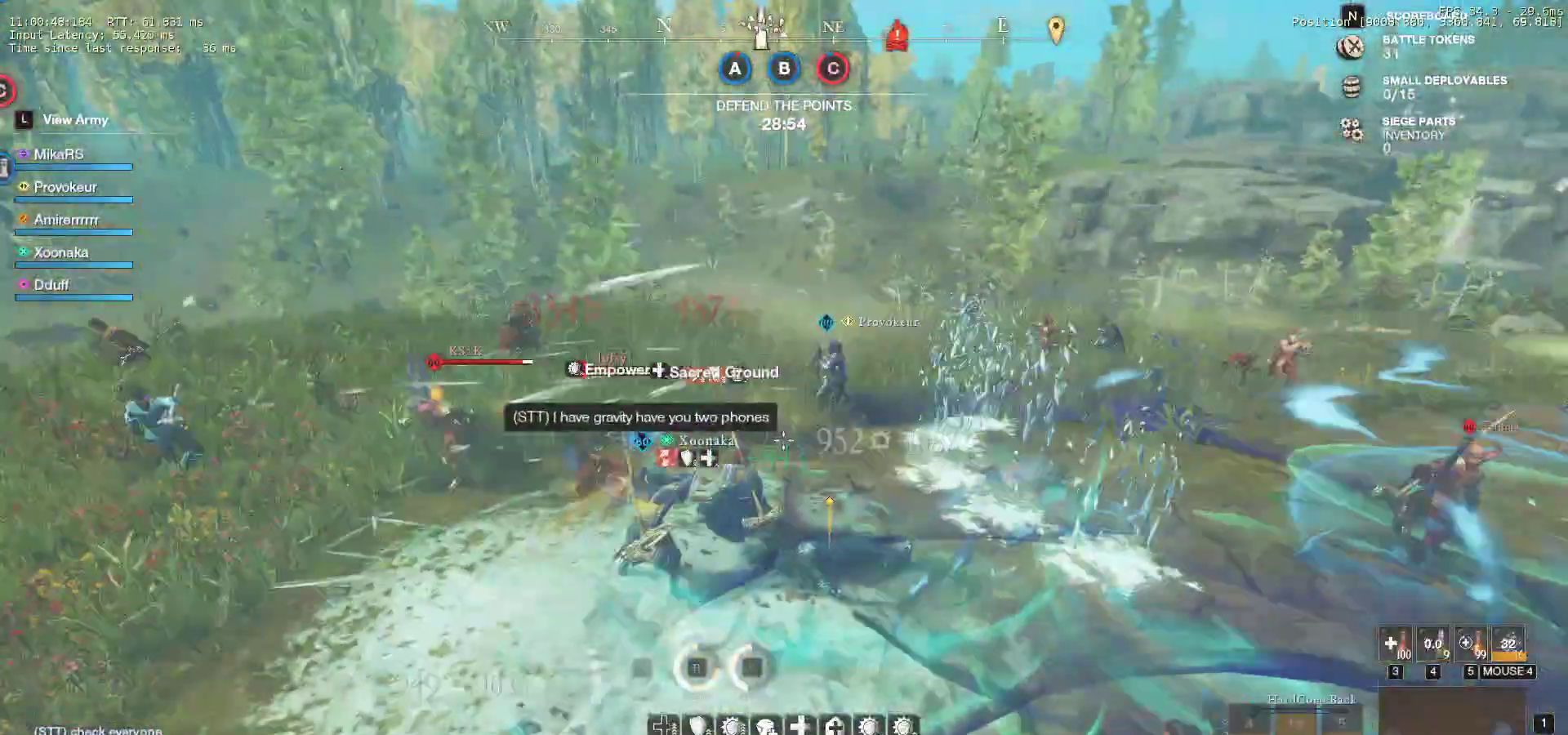
{"keys": ["w"], "mouse": ["left"], "events": [[150, "shift", "up"], [200, "shift", "down"], [267, "mouse_left", "down"], [333, "shift", "up"], [367, "a", "up"], [367, "mouse_left", "up"], [450, "mouse_left", "down"]]}
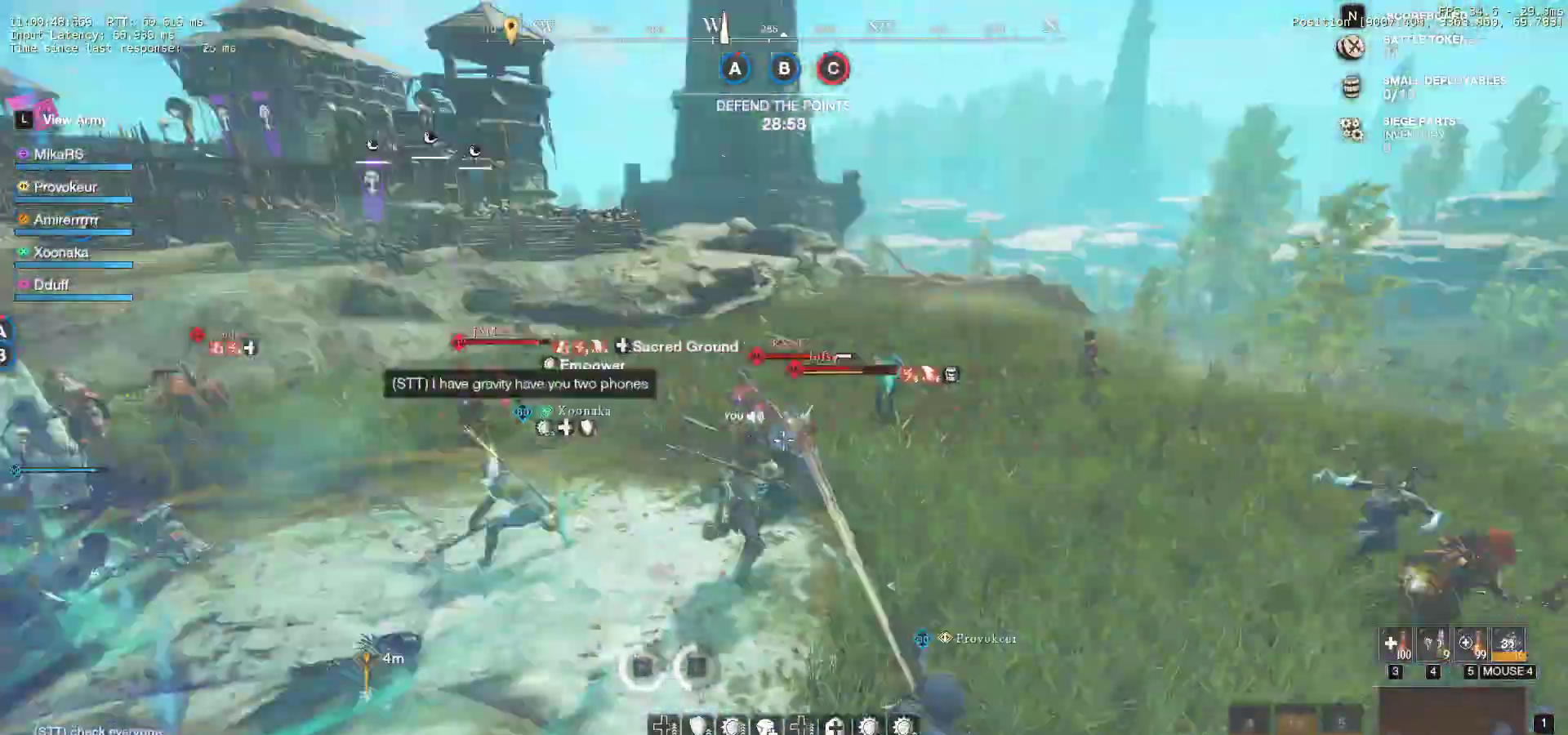
{"keys": ["shift", "w"], "mouse": [], "events": [[50, "mouse_left", "up"], [117, "mouse_left", "down"], [217, "mouse_left", "up"], [267, "mouse_left", "down"], [383, "mouse_left", "up"], [467, "shift", "down"]]}
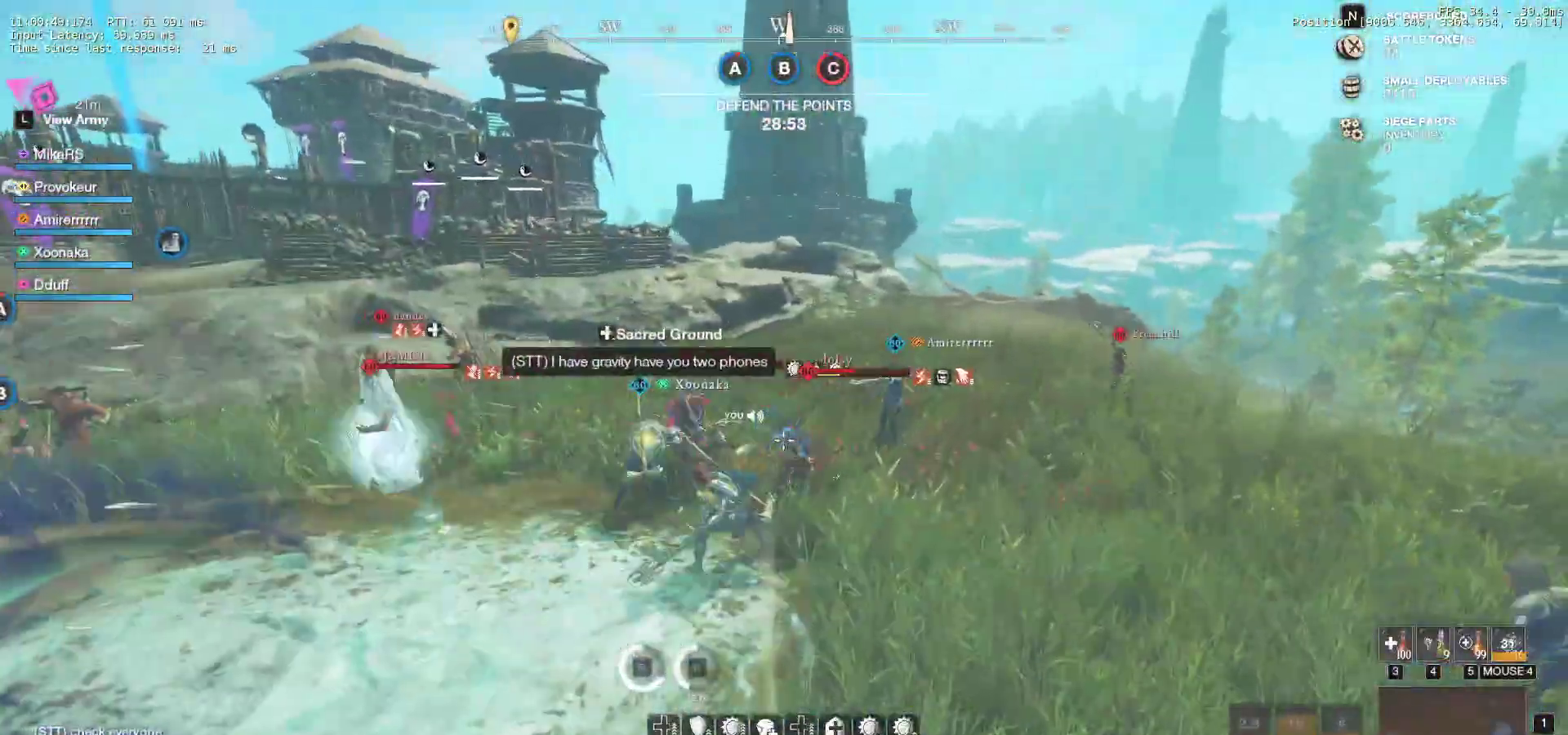
{"keys": ["w"], "mouse": [], "events": [[117, "shift", "up"]]}
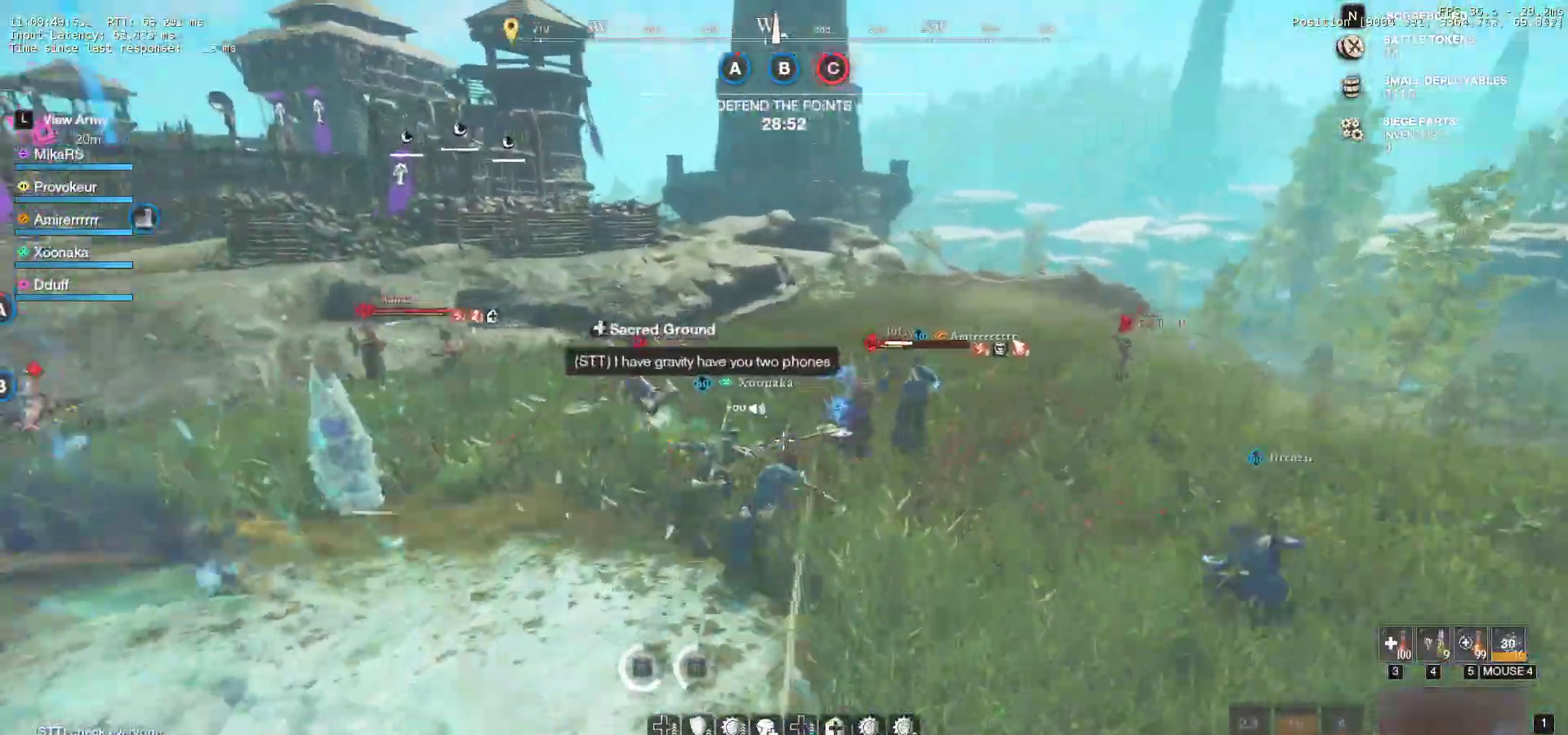
{"keys": ["w"], "mouse": [], "events": []}
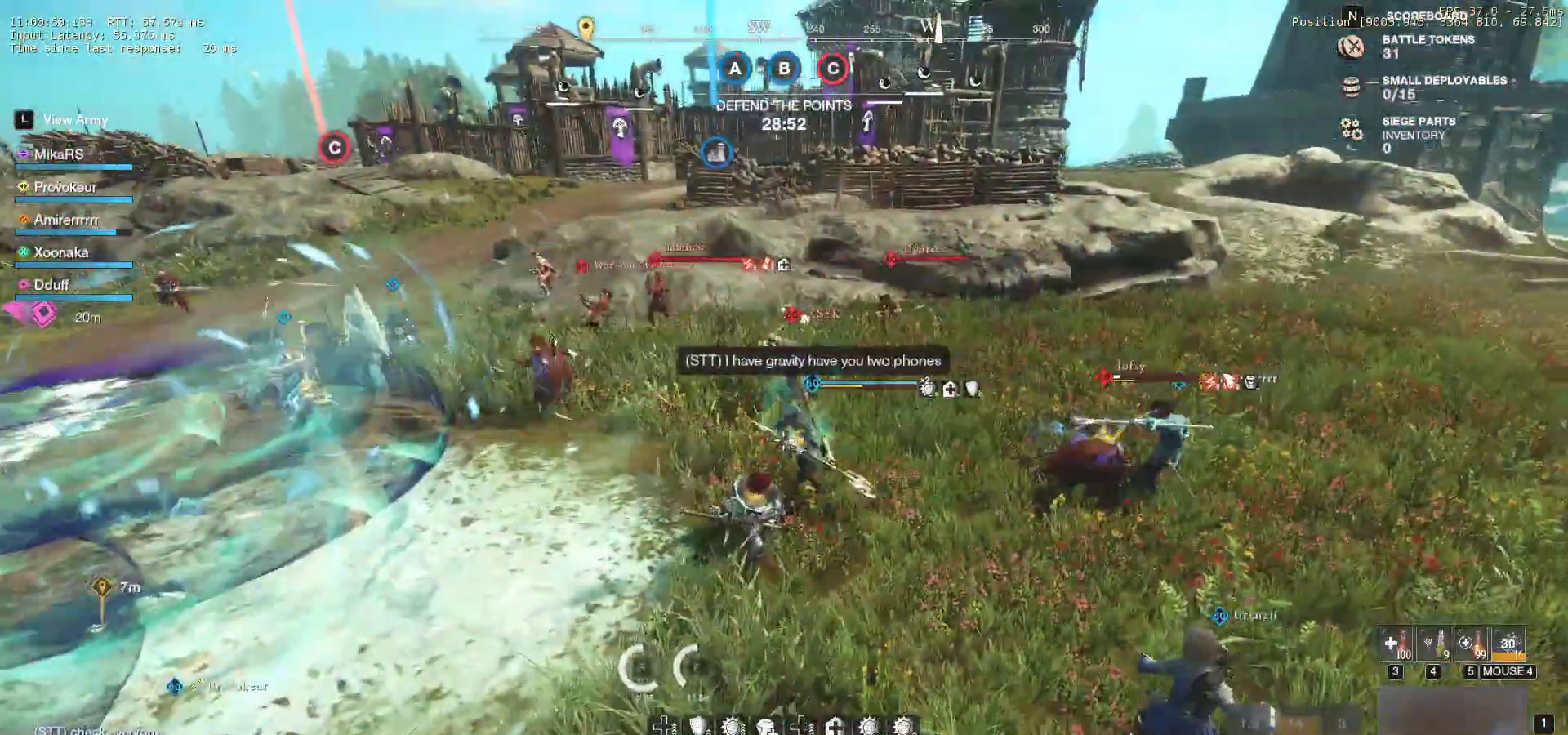
{"keys": ["w"], "mouse": ["left"], "events": [[450, "mouse_left", "down"]]}
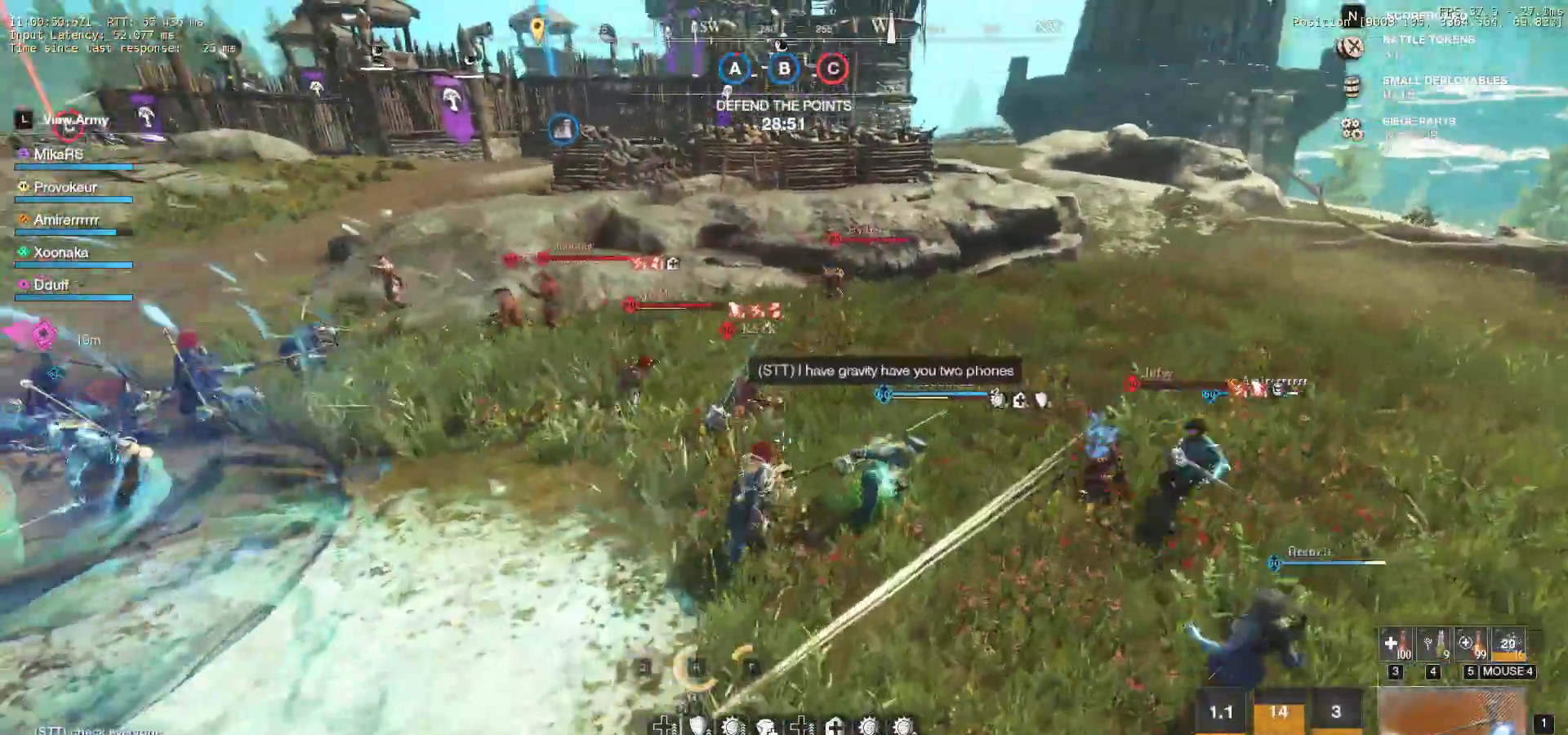
{"keys": ["d", "w"], "mouse": [], "events": [[200, "a", "down"], [250, "mouse_left", "up"], [367, "a", "up"], [417, "d", "down"]]}